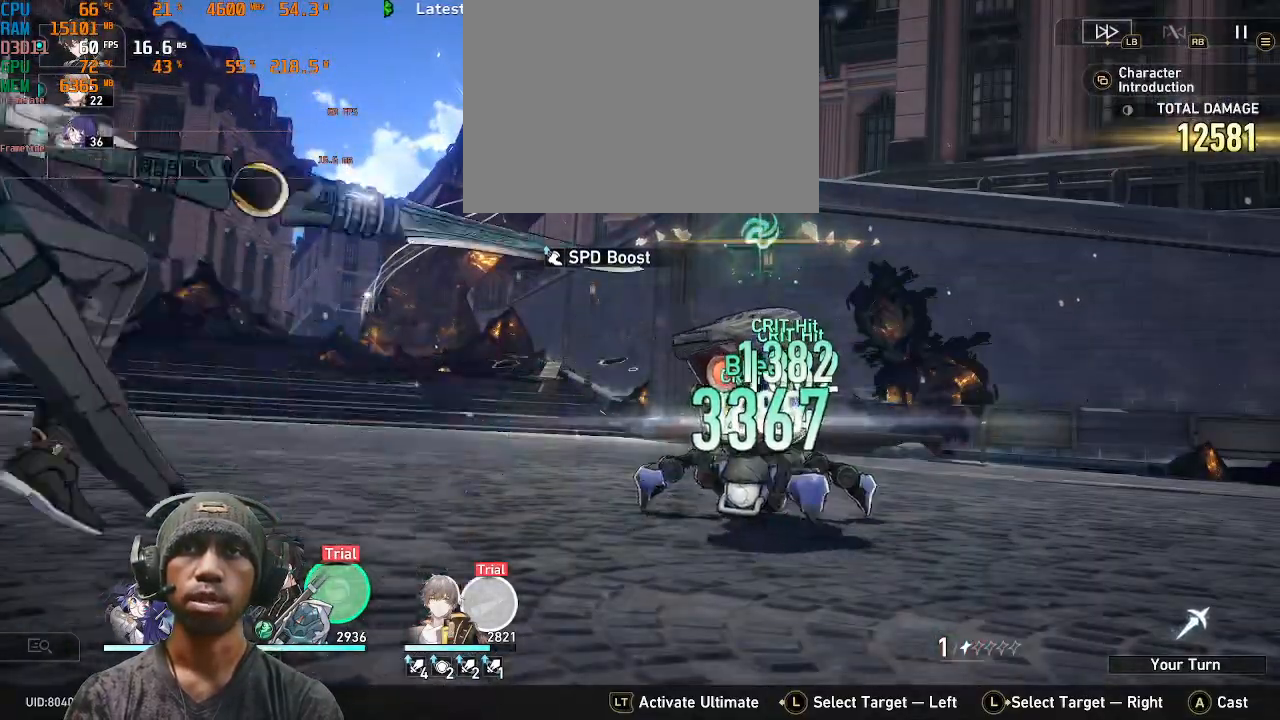
Gameplay with a controller (PlayStation layout); each line is a JSON object with the inputs held at the frame after it. "events" lists button and stick changes between this image and that frame as [ms after this image, input, new state], when the widget could be followed in between. Not read: L3 R3.
{"buttons": ["R2"], "left_stick": "center", "right_stick": "center", "events": [[100, "HOME", "up"]]}
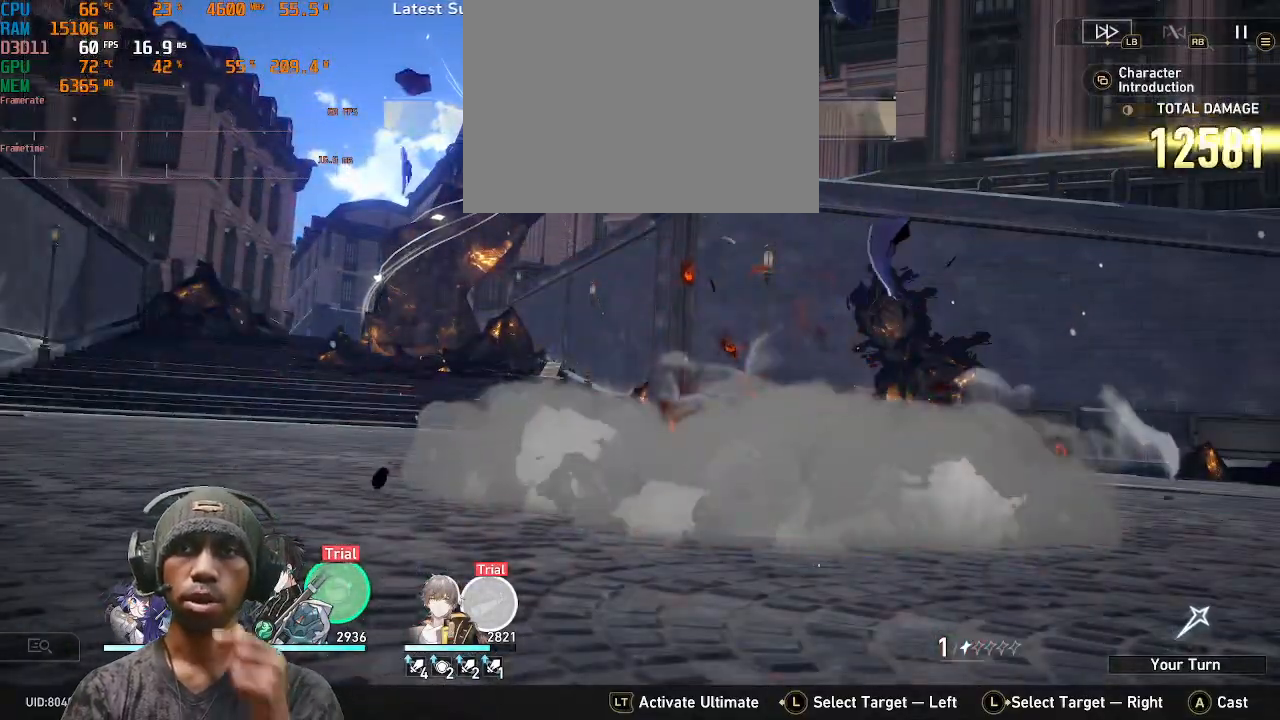
{"buttons": ["R2"], "left_stick": "center", "right_stick": "center", "events": []}
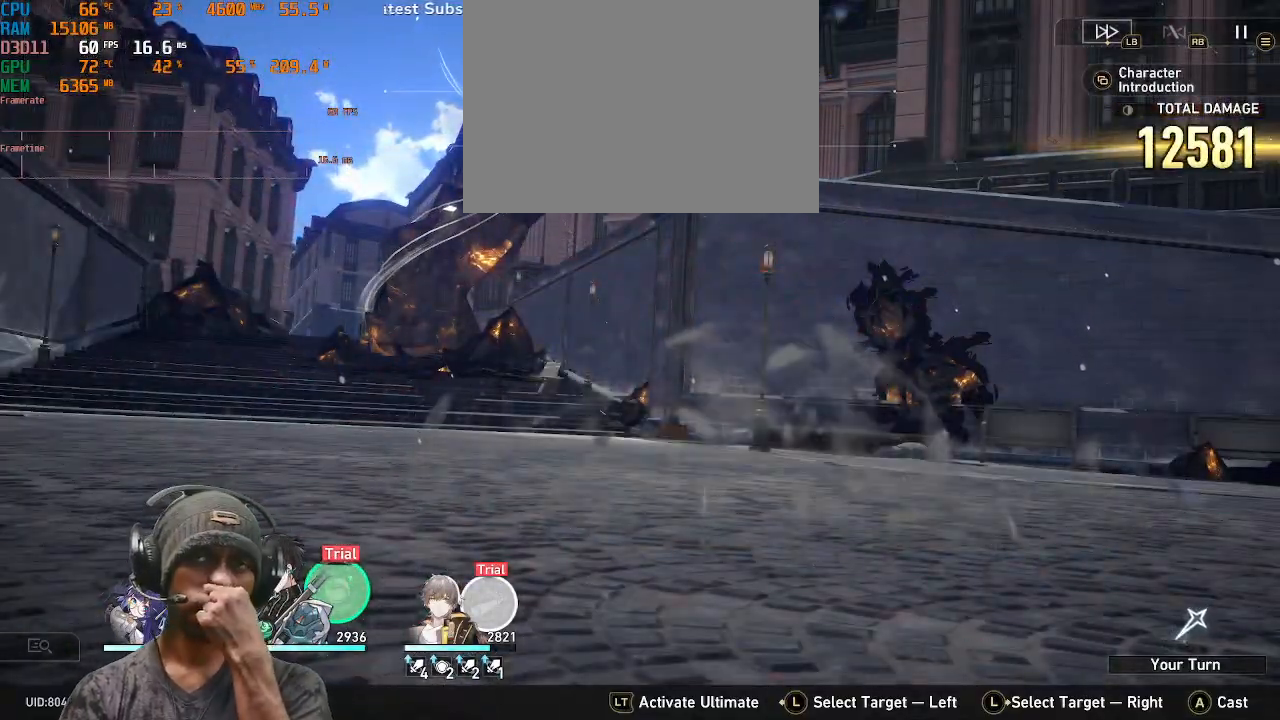
{"buttons": ["R2"], "left_stick": "center", "right_stick": "center", "events": []}
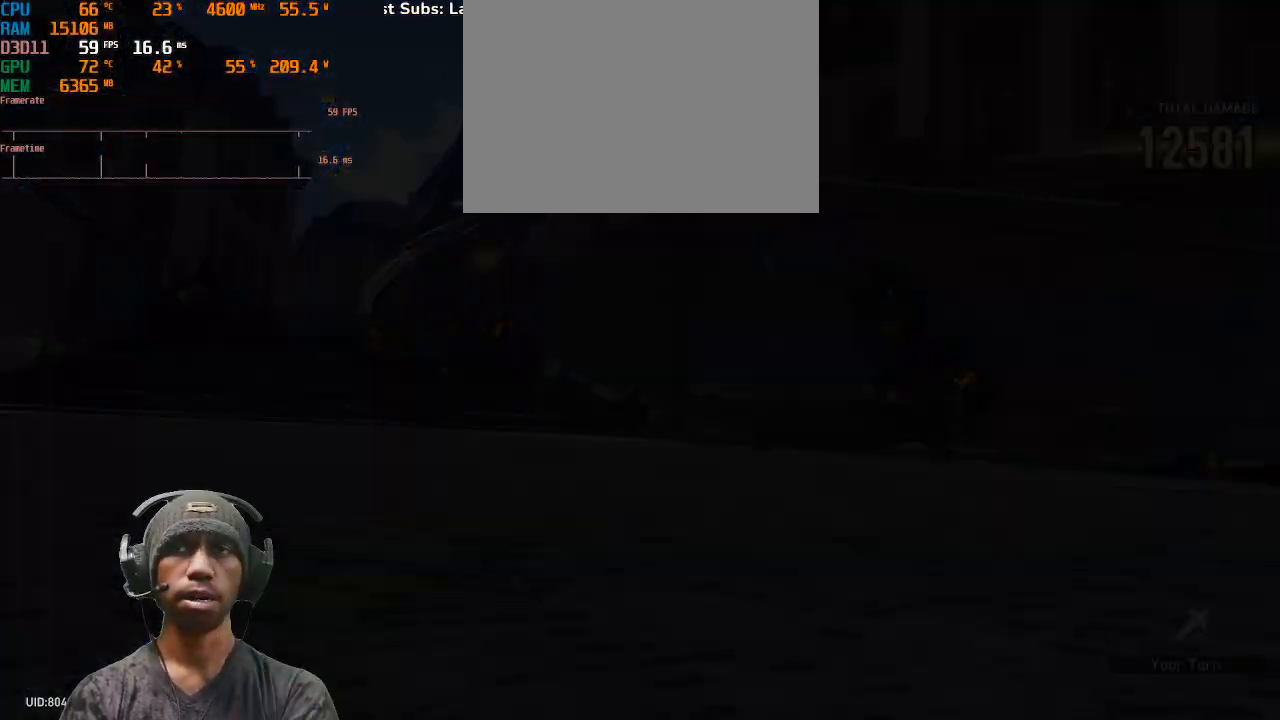
{"buttons": ["R2"], "left_stick": "center", "right_stick": "center", "events": []}
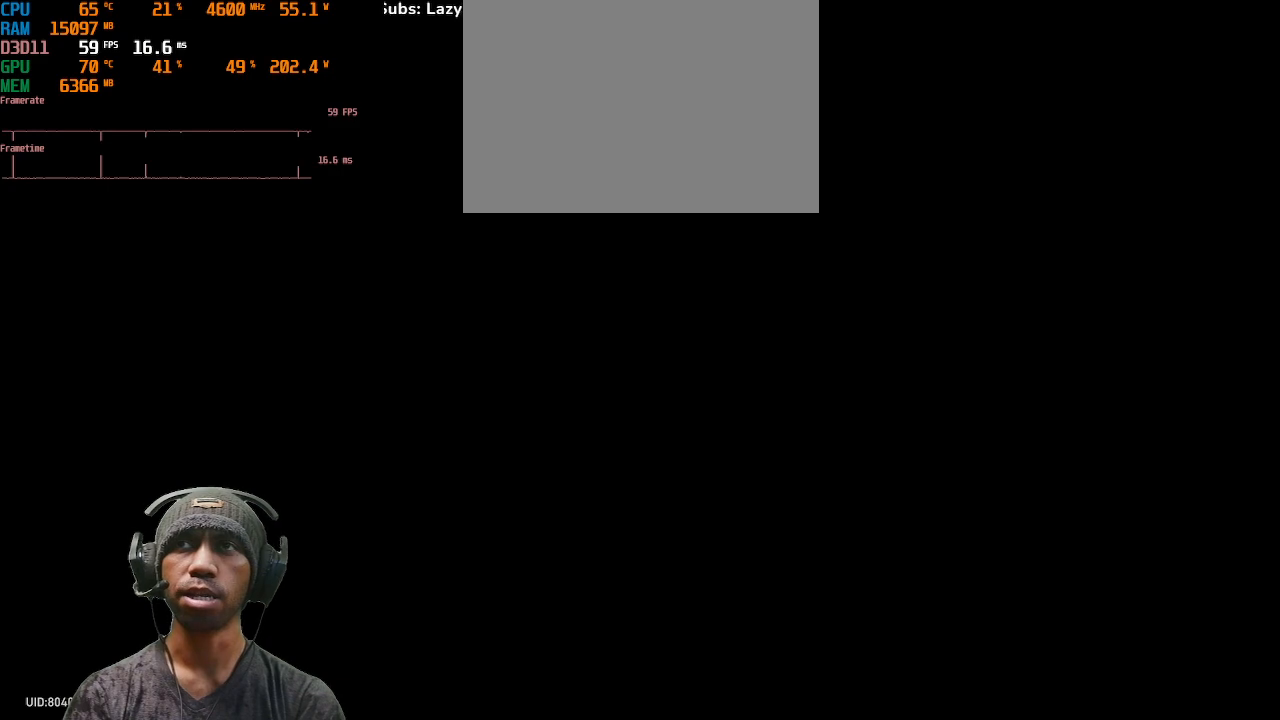
{"buttons": ["R2"], "left_stick": "center", "right_stick": "center", "events": []}
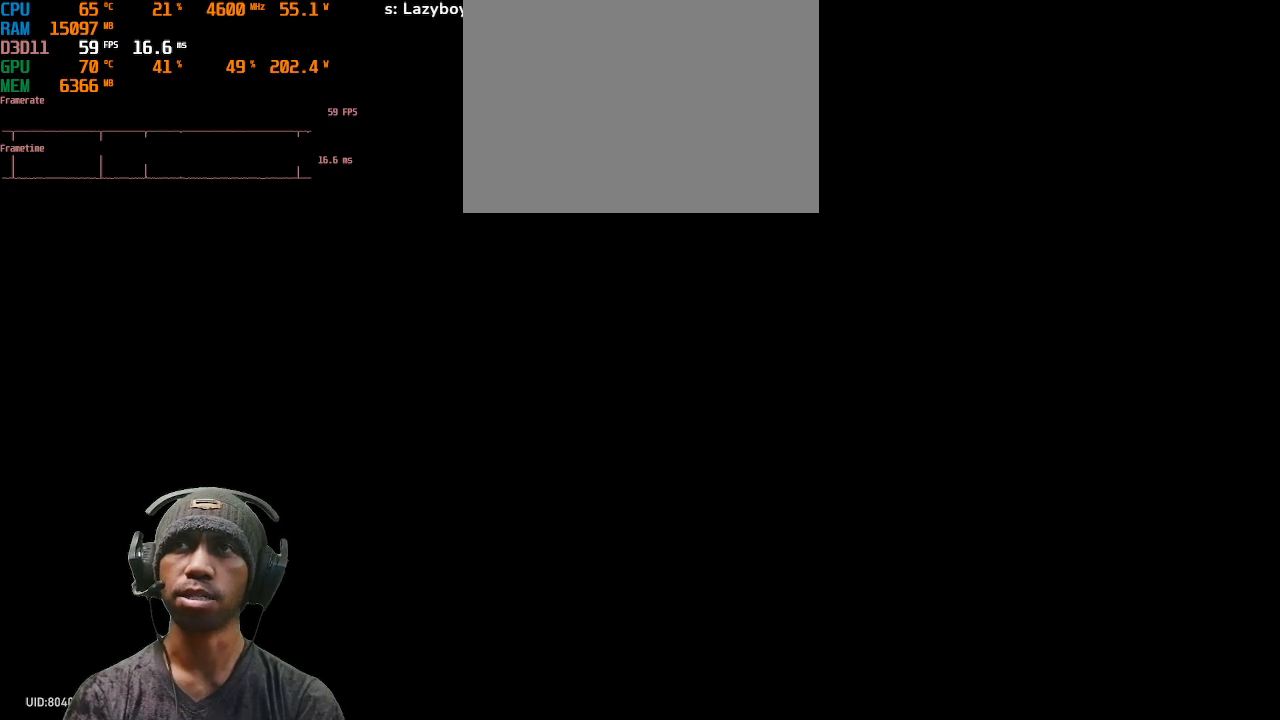
{"buttons": ["R2"], "left_stick": "center", "right_stick": "center", "events": []}
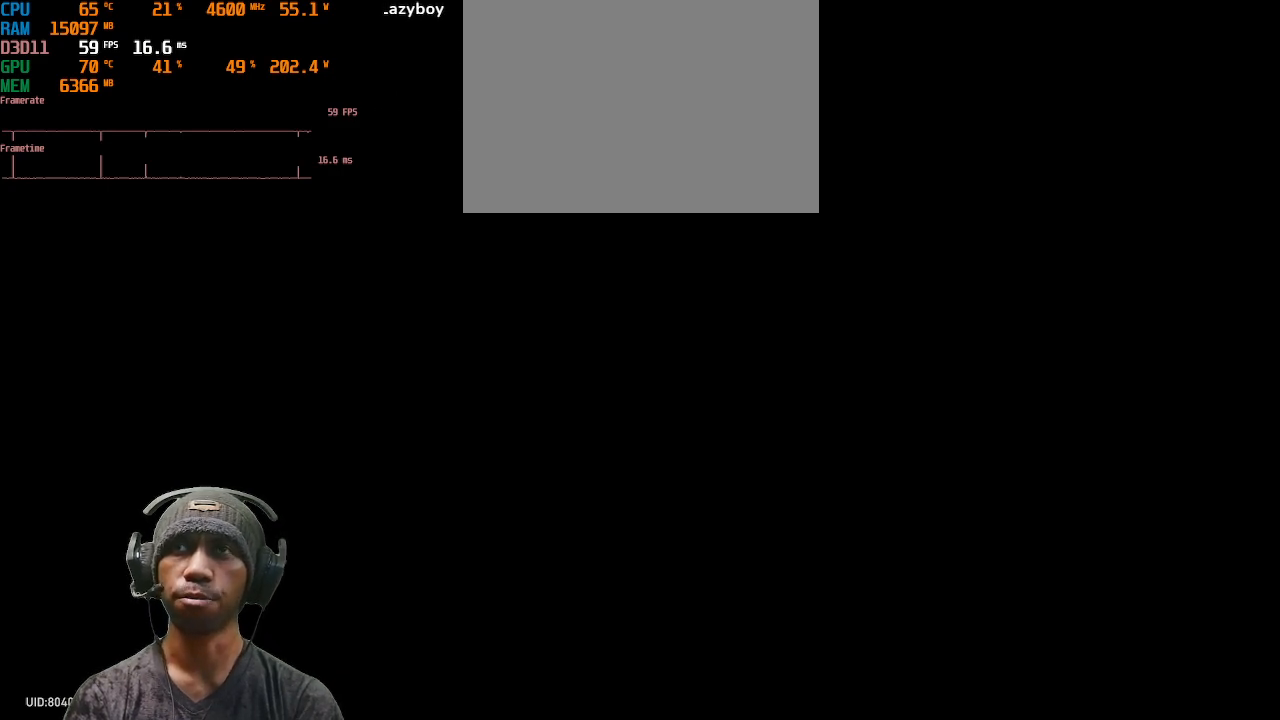
{"buttons": ["R2"], "left_stick": "center", "right_stick": "center", "events": []}
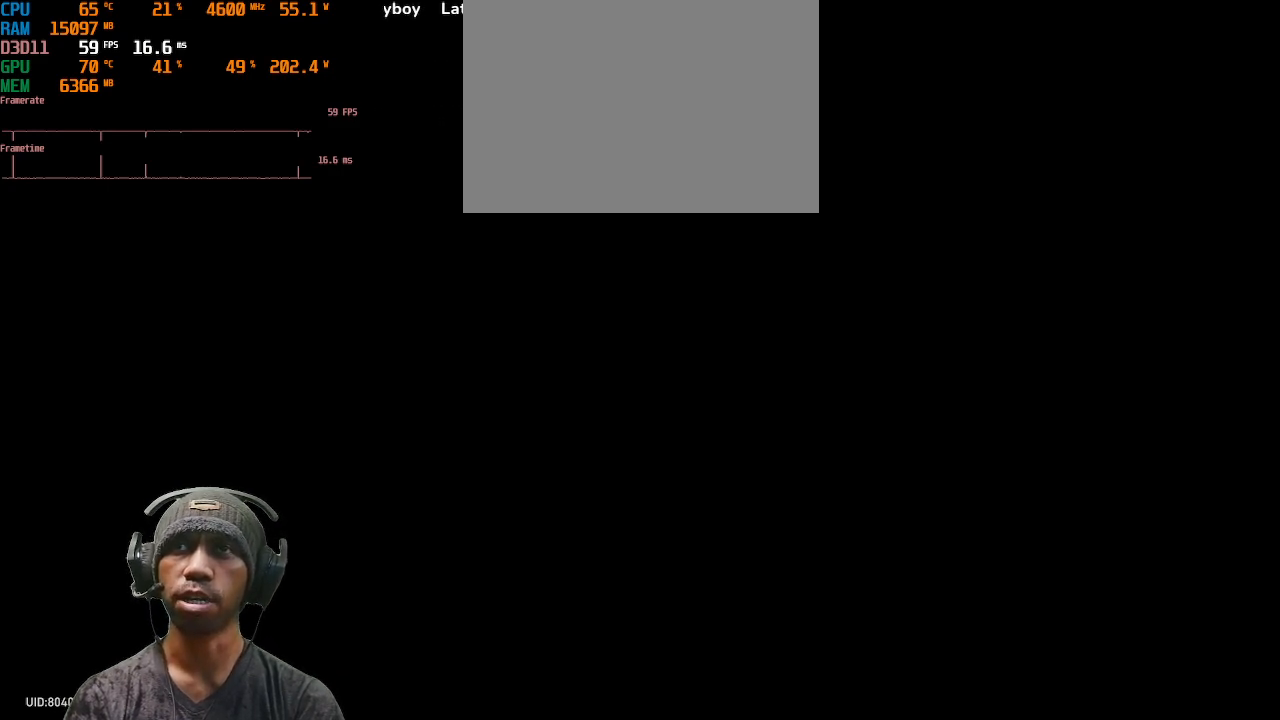
{"buttons": ["R2"], "left_stick": "center", "right_stick": "center", "events": []}
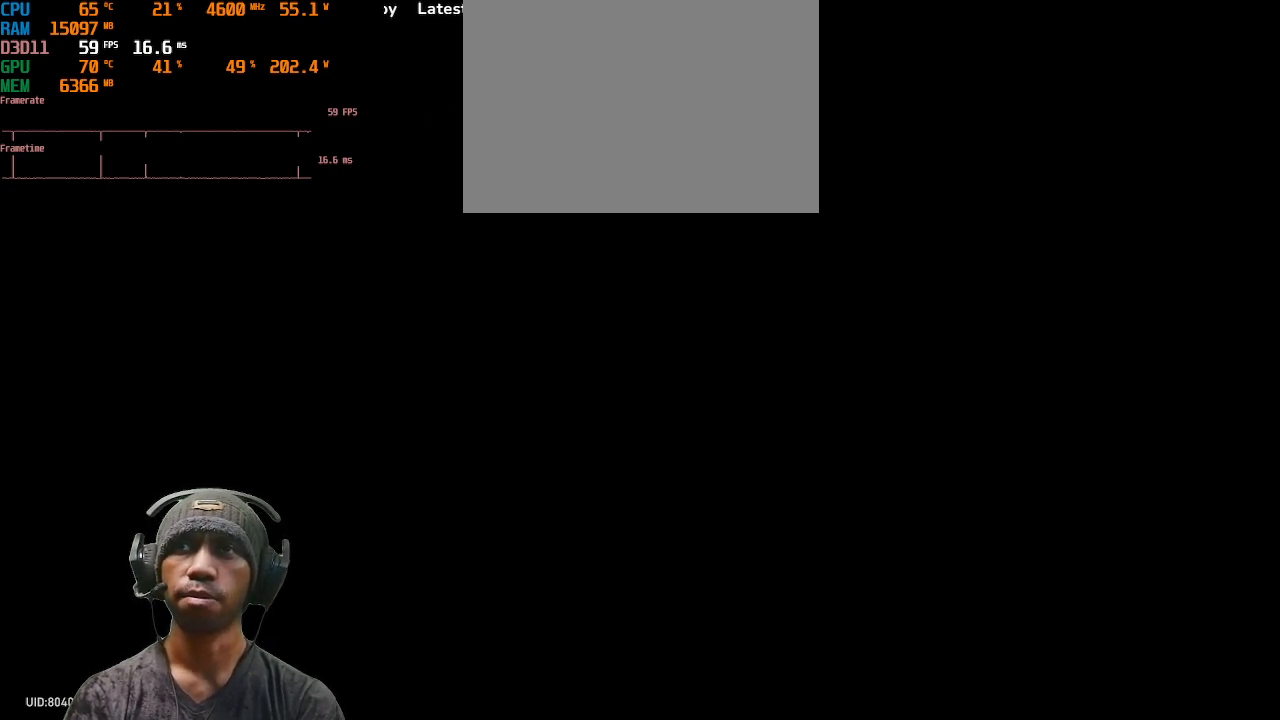
{"buttons": ["R2"], "left_stick": "center", "right_stick": "center", "events": []}
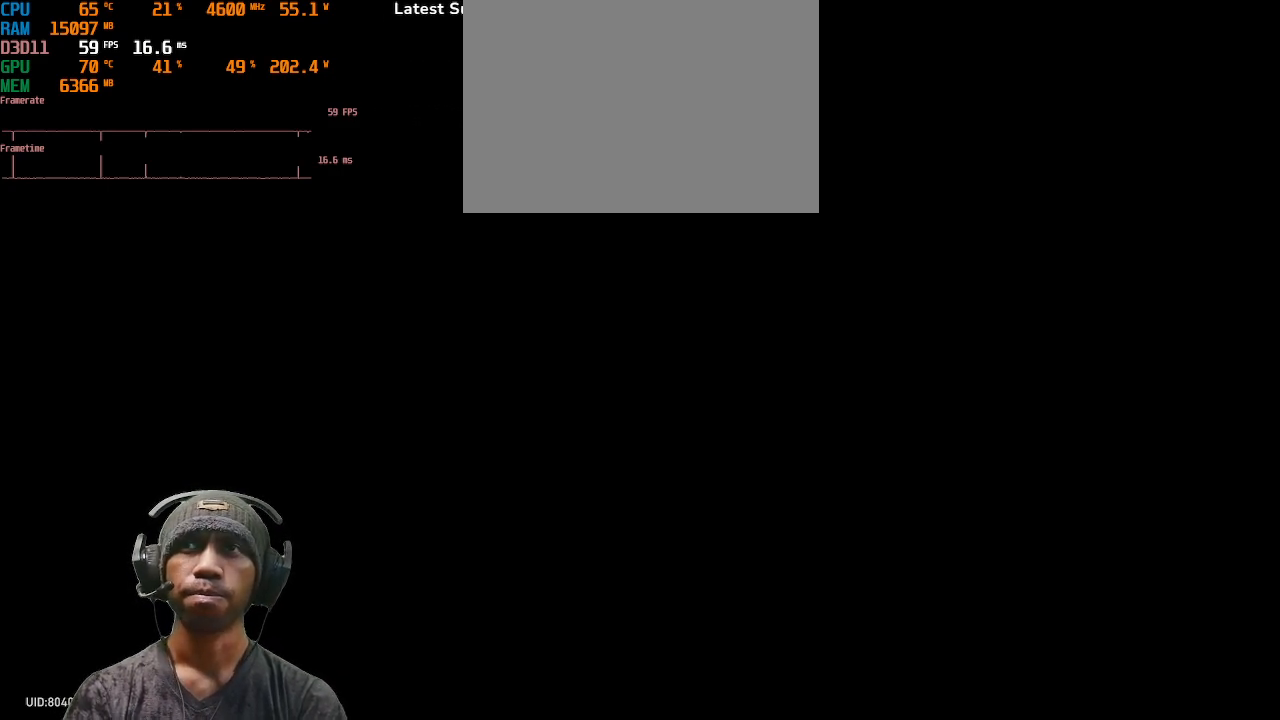
{"buttons": ["R2"], "left_stick": "center", "right_stick": "center", "events": []}
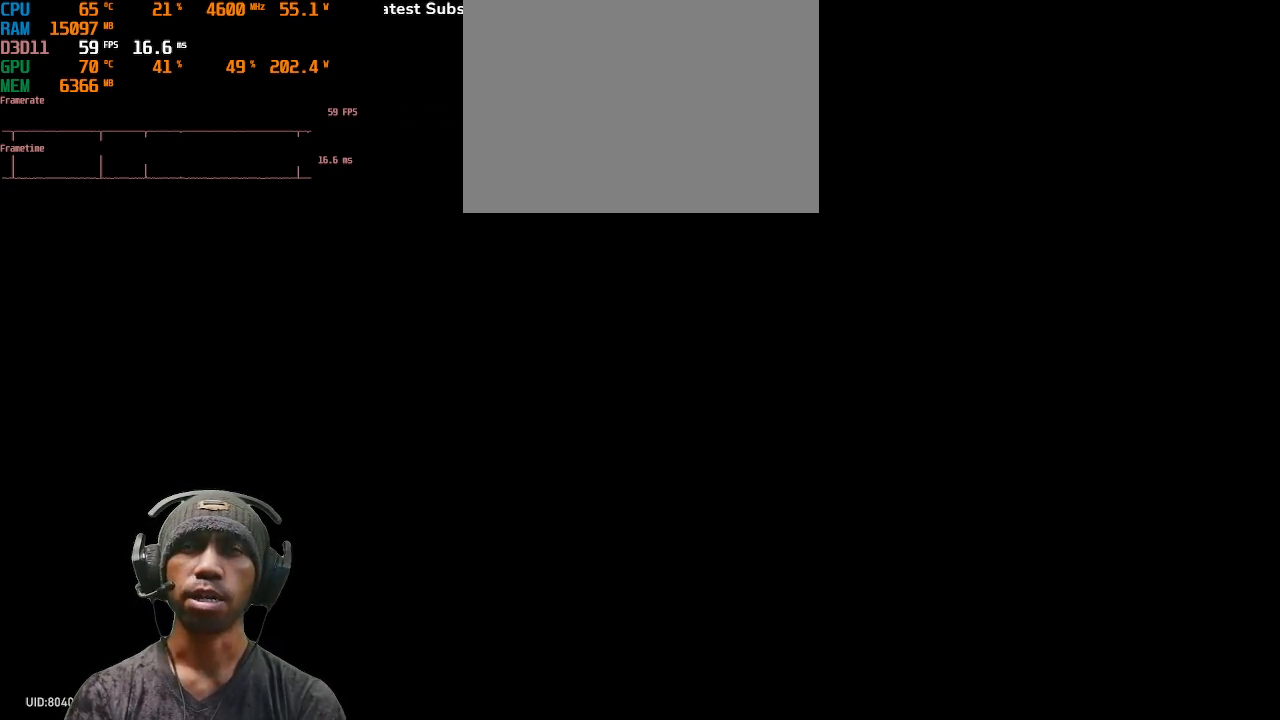
{"buttons": ["R2"], "left_stick": "center", "right_stick": "center", "events": []}
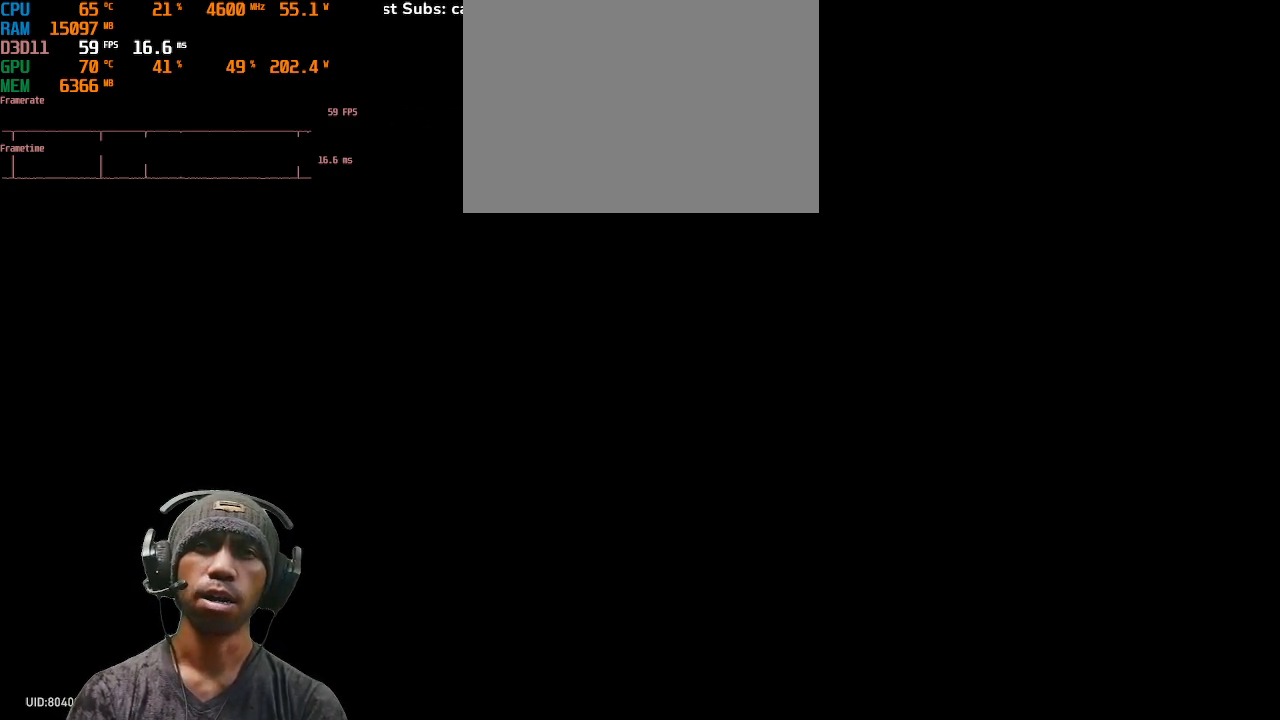
{"buttons": ["R2"], "left_stick": "center", "right_stick": "center", "events": []}
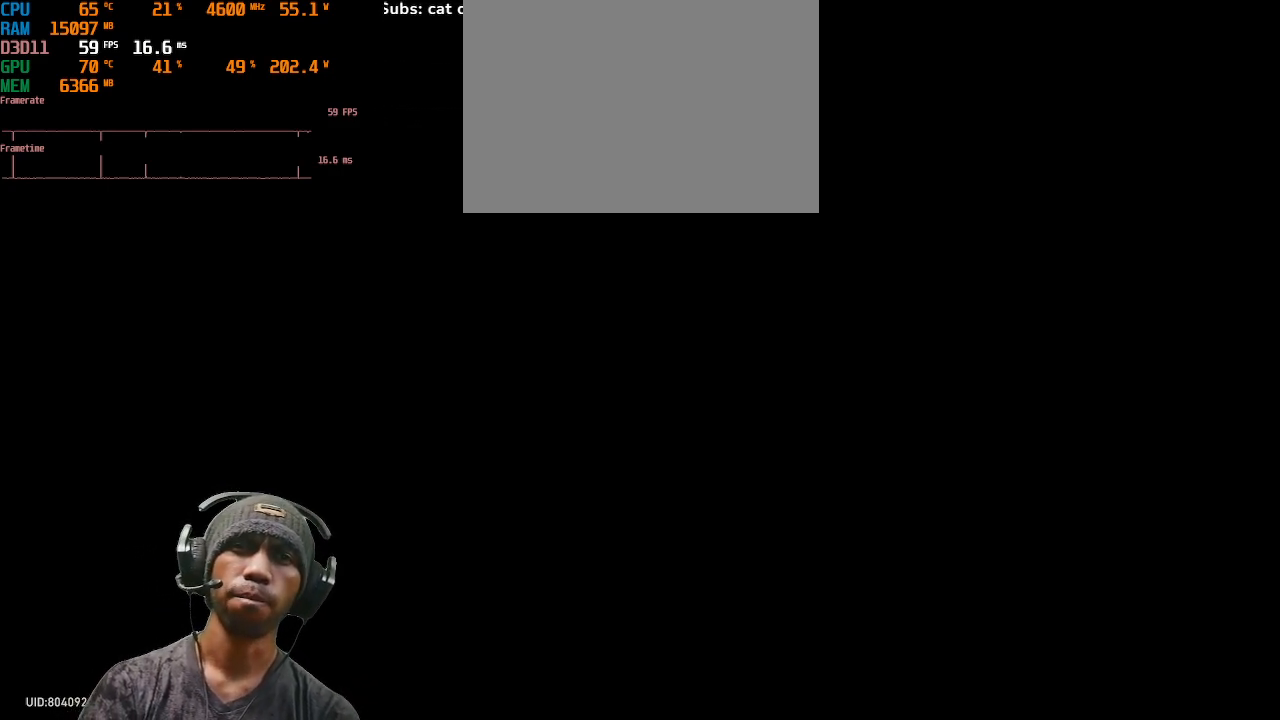
{"buttons": ["R2"], "left_stick": "center", "right_stick": "center", "events": []}
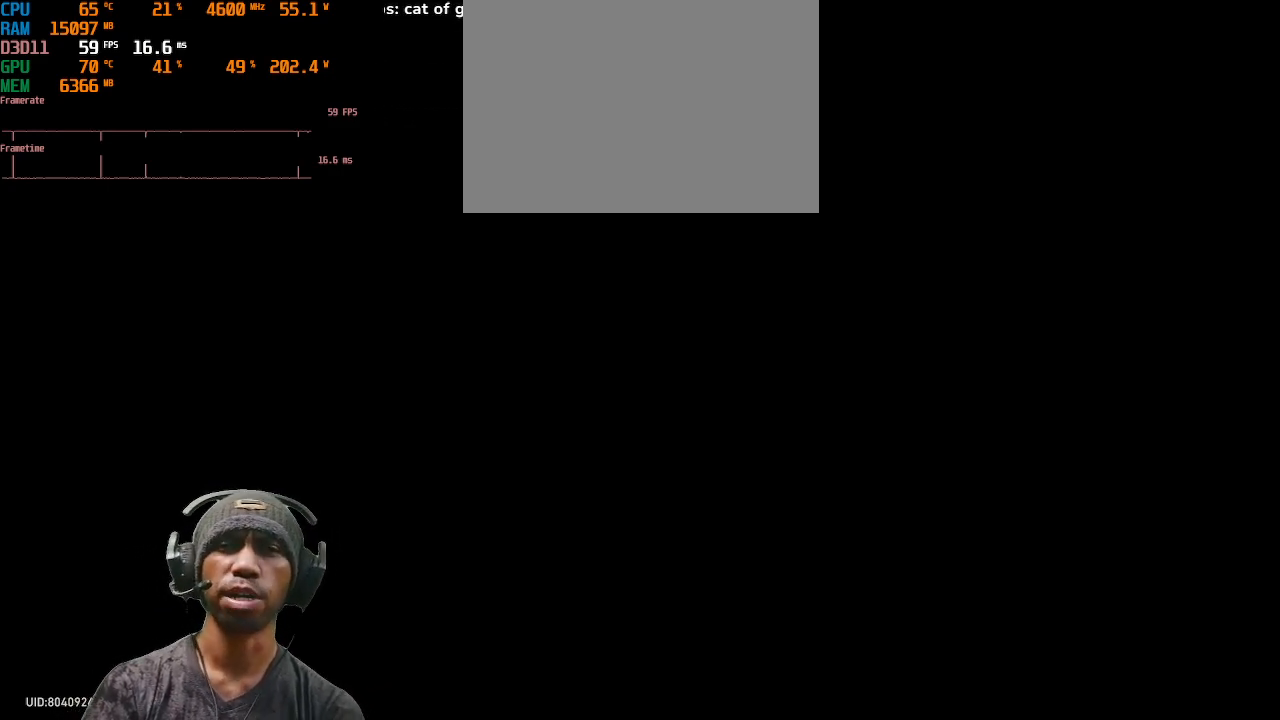
{"buttons": ["R2"], "left_stick": "center", "right_stick": "center", "events": []}
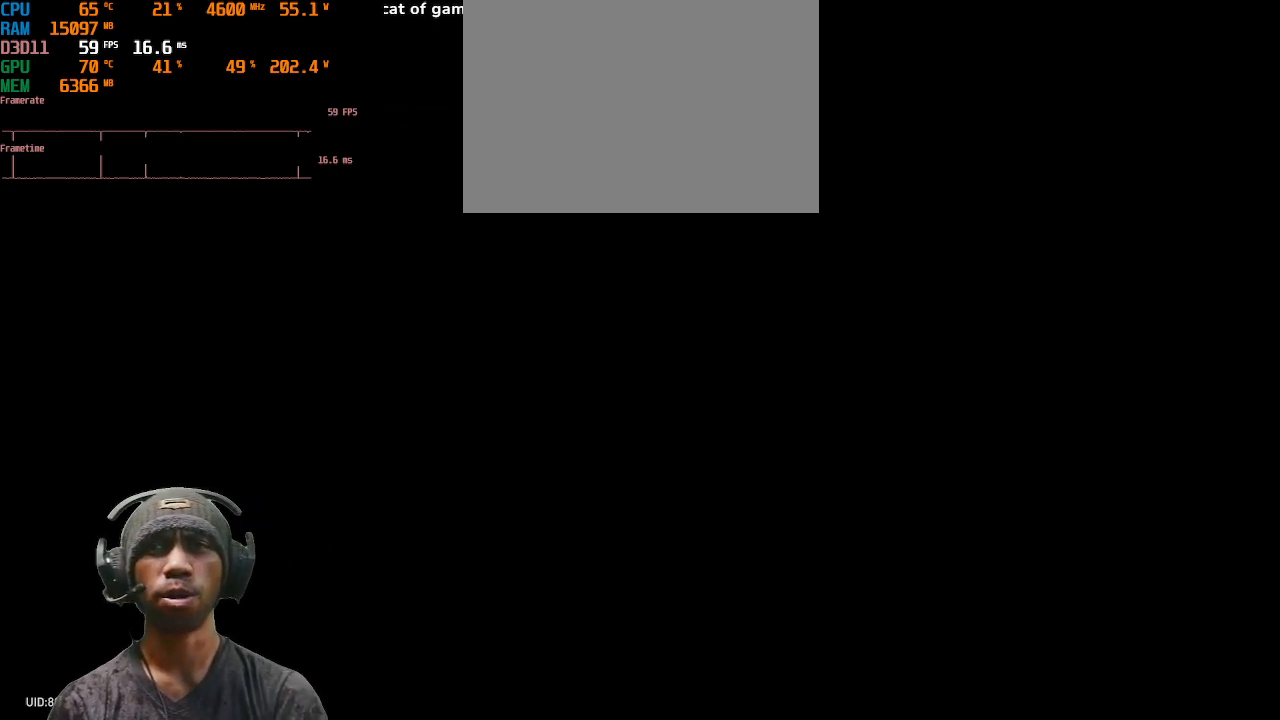
{"buttons": ["R2"], "left_stick": "center", "right_stick": "center", "events": []}
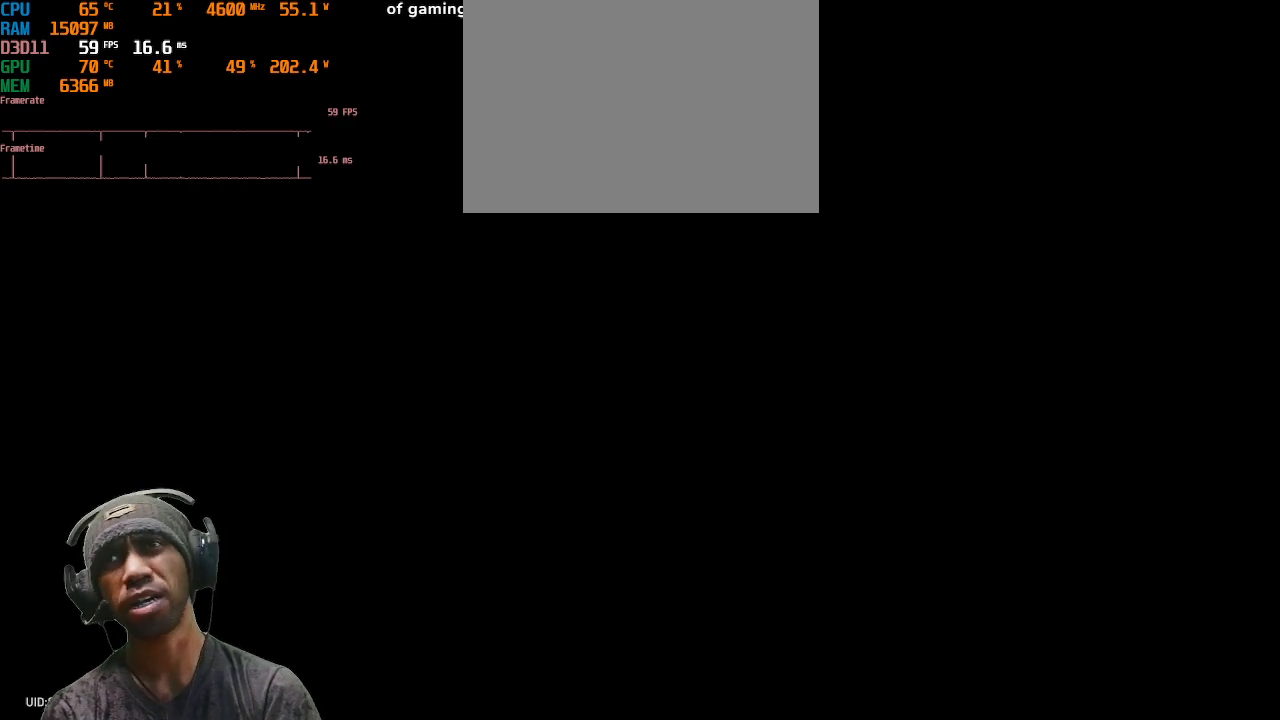
{"buttons": ["R2"], "left_stick": "center", "right_stick": "center", "events": []}
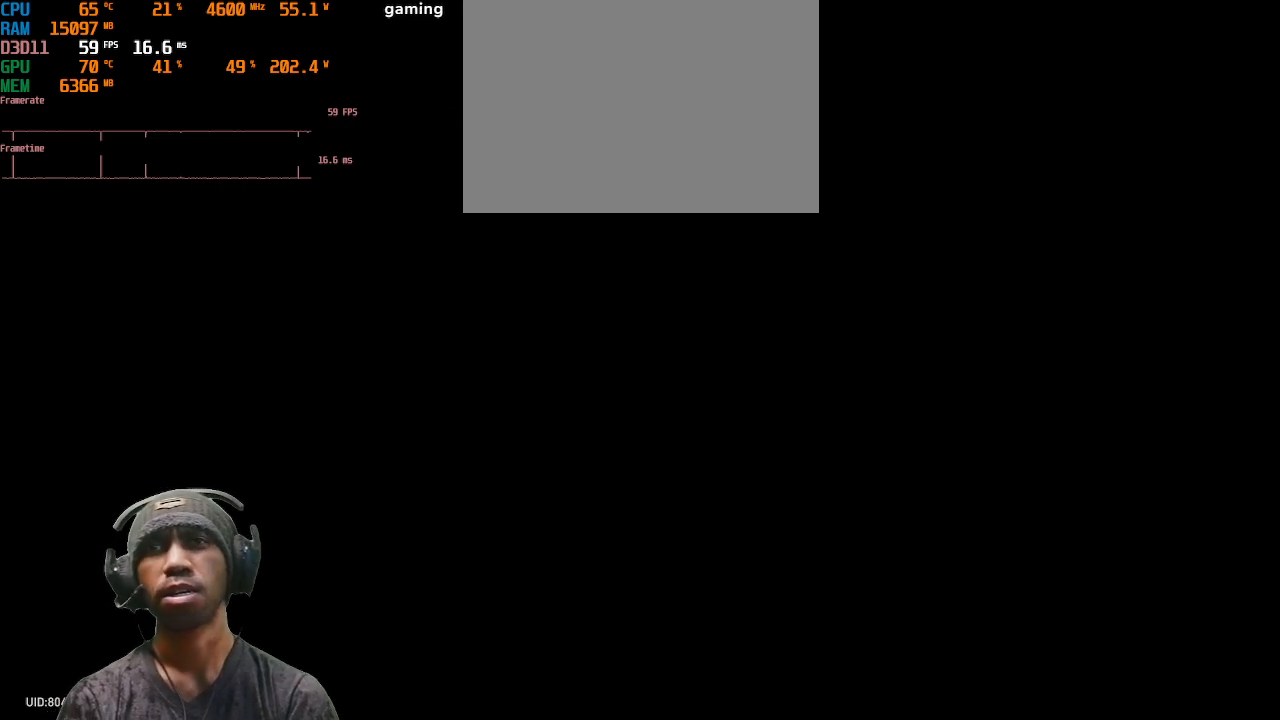
{"buttons": ["R2"], "left_stick": "center", "right_stick": "center", "events": []}
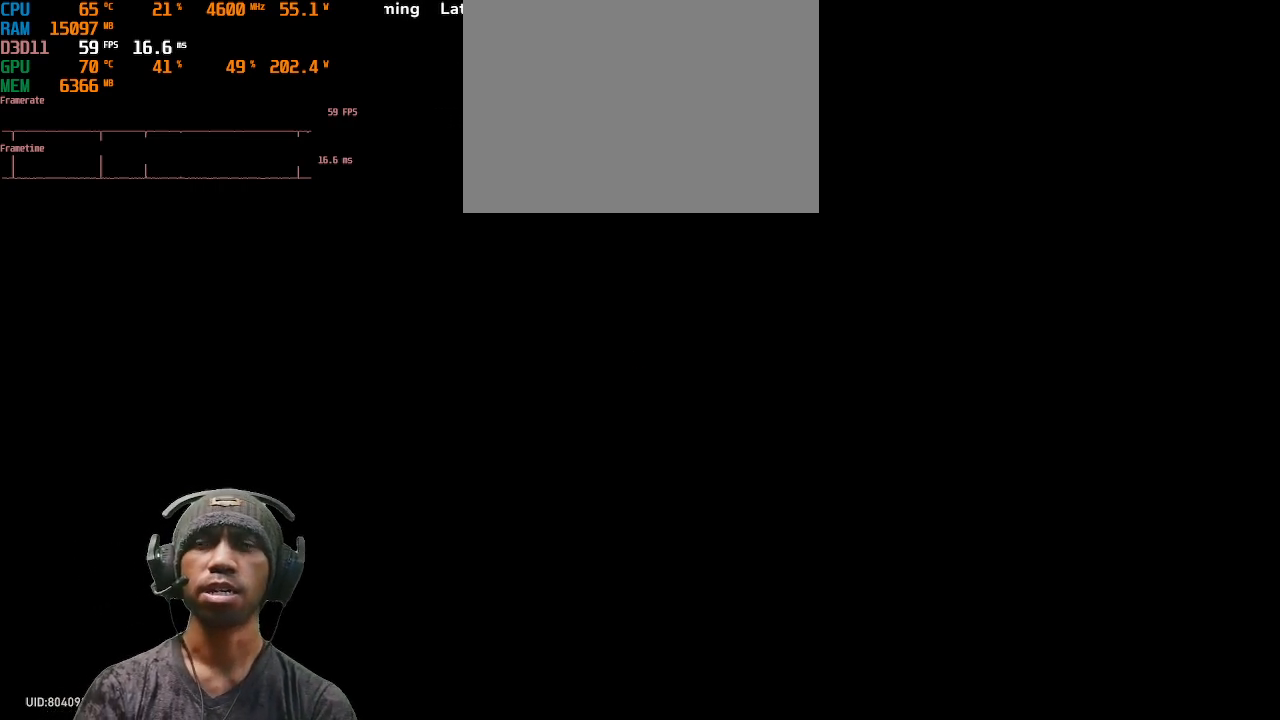
{"buttons": ["R2"], "left_stick": "center", "right_stick": "center", "events": []}
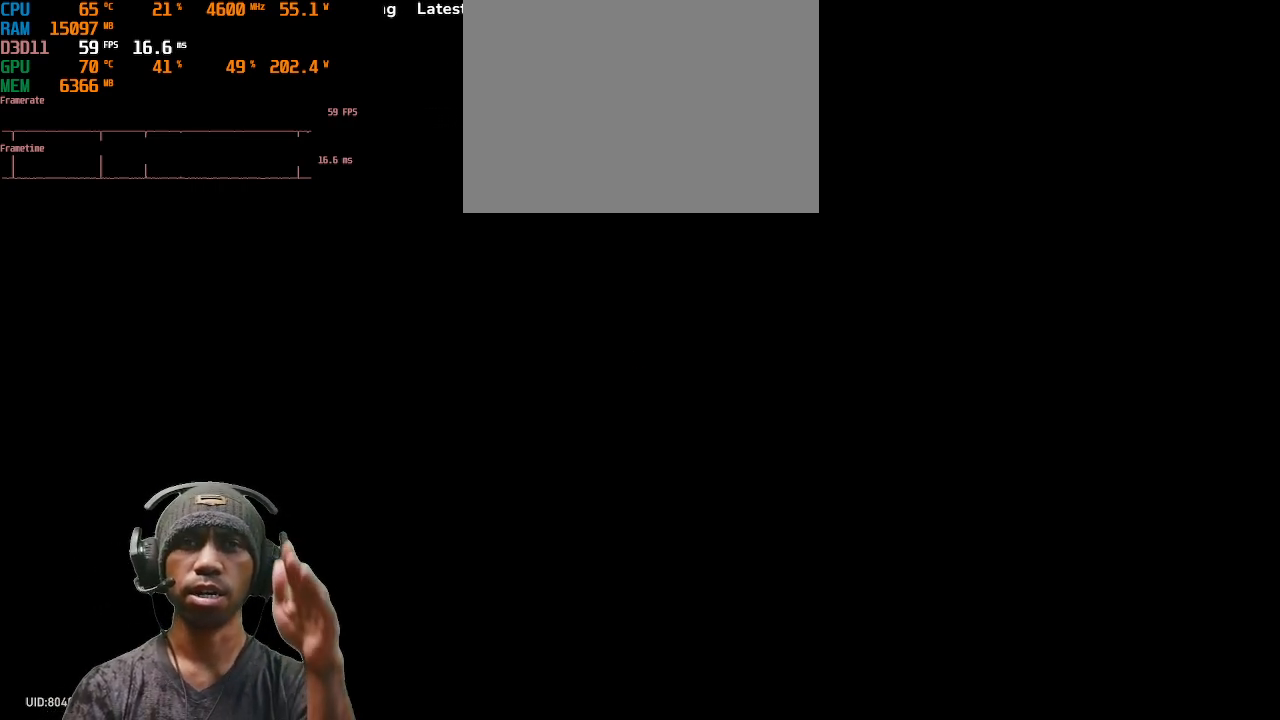
{"buttons": ["R2"], "left_stick": "center", "right_stick": "center", "events": []}
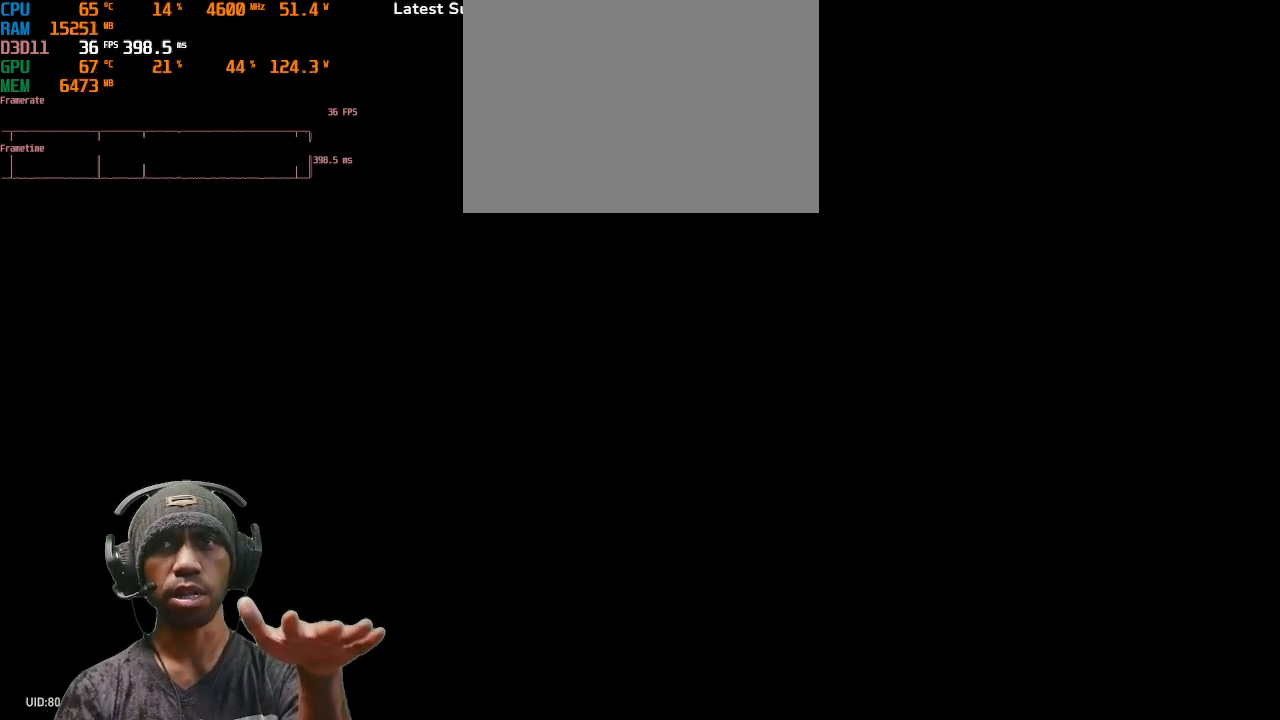
{"buttons": ["R2"], "left_stick": "center", "right_stick": "center", "events": []}
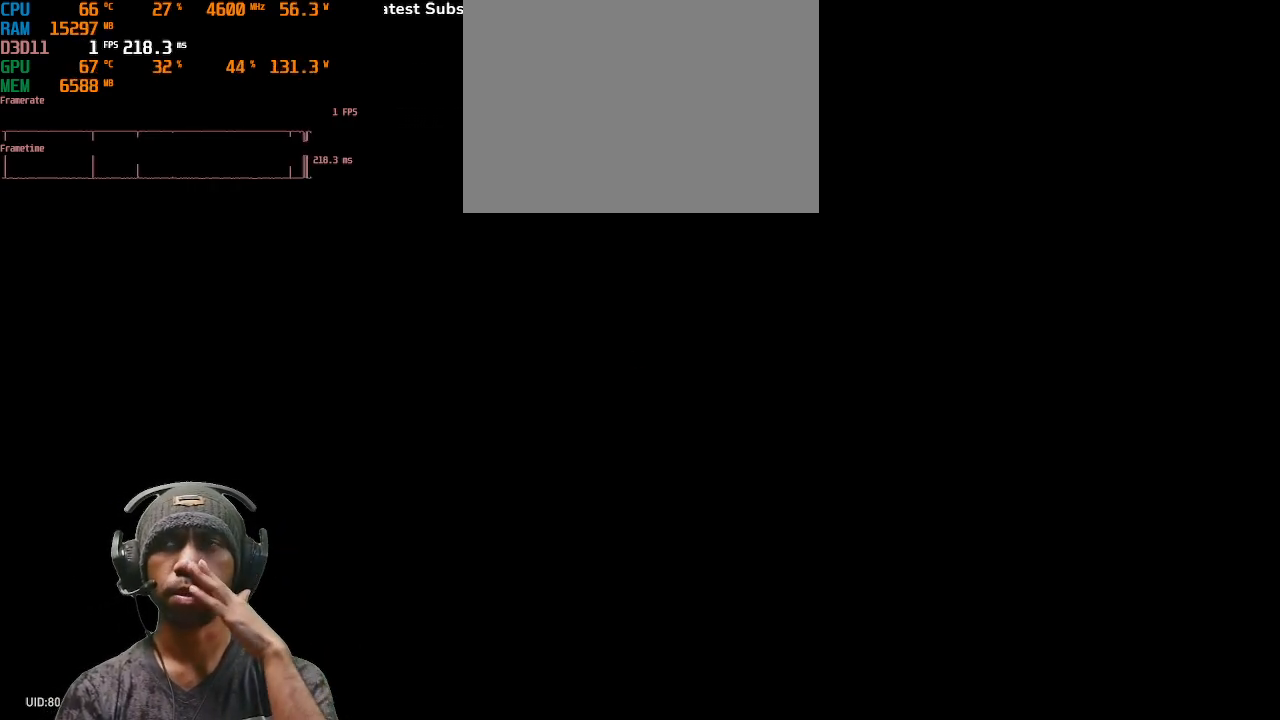
{"buttons": ["R2"], "left_stick": "center", "right_stick": "center", "events": []}
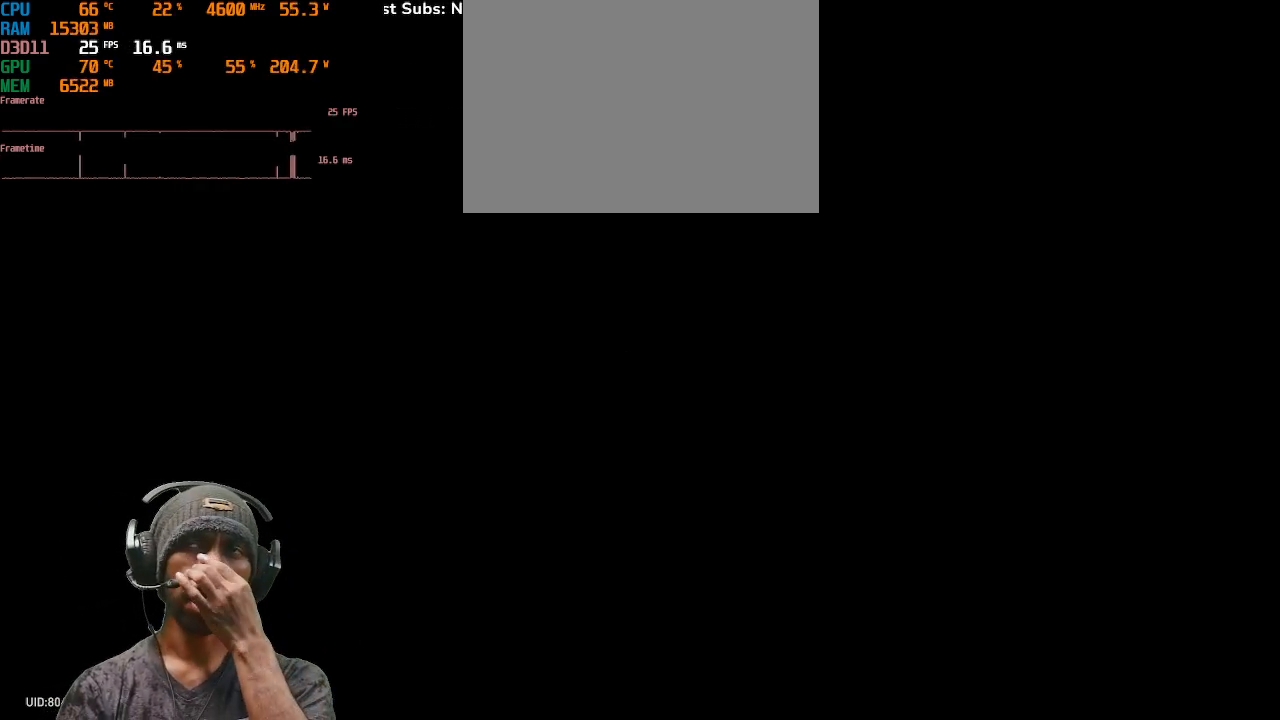
{"buttons": ["R2"], "left_stick": "center", "right_stick": "center", "events": []}
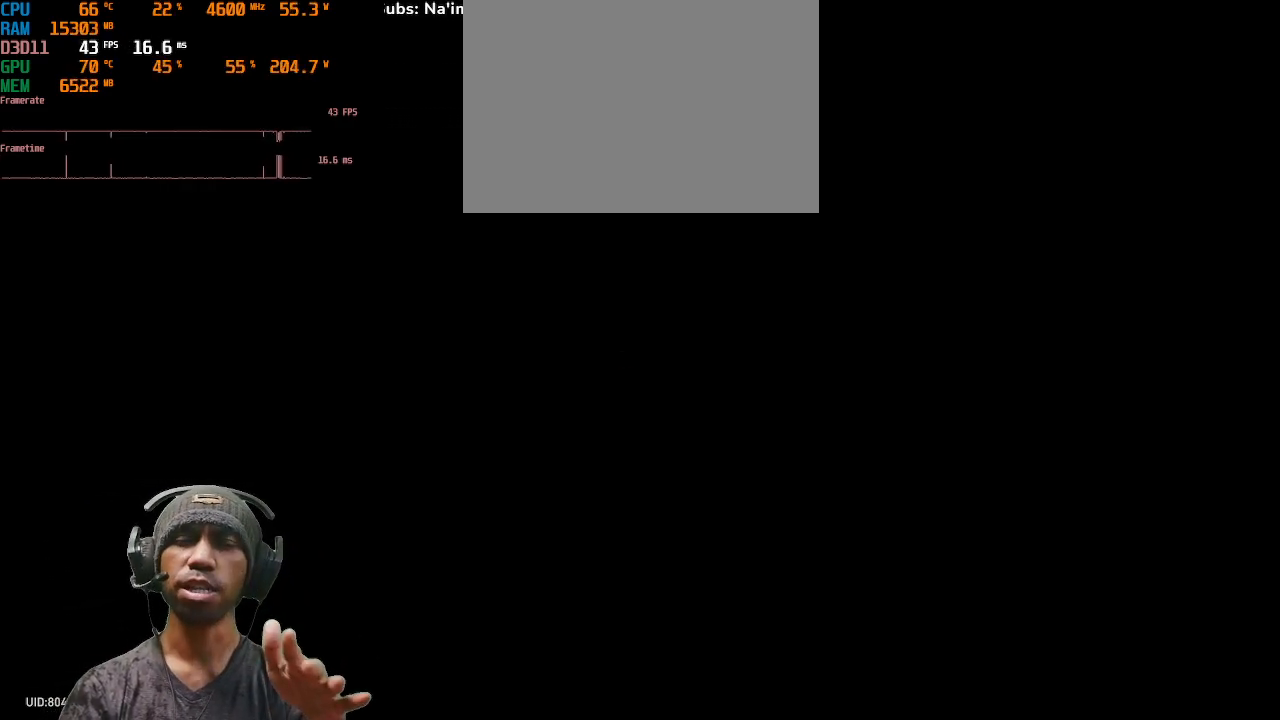
{"buttons": ["R2"], "left_stick": "center", "right_stick": "center", "events": []}
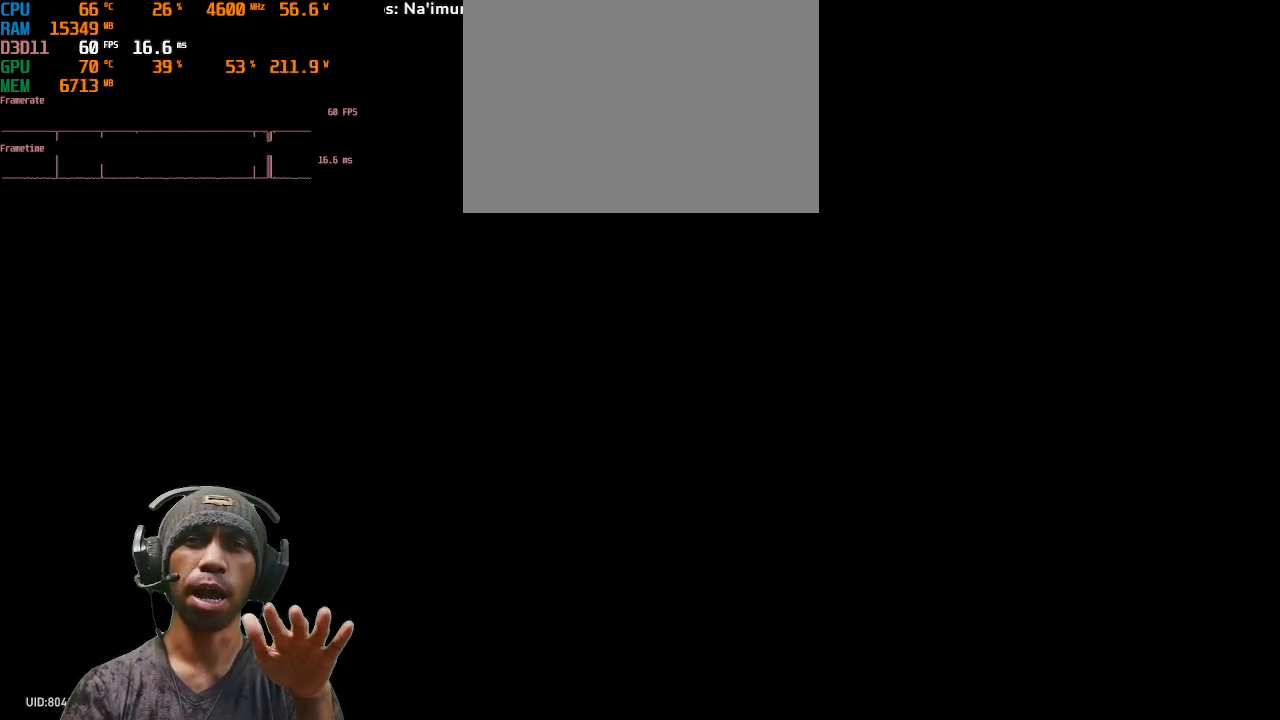
{"buttons": ["R2"], "left_stick": "center", "right_stick": "center", "events": []}
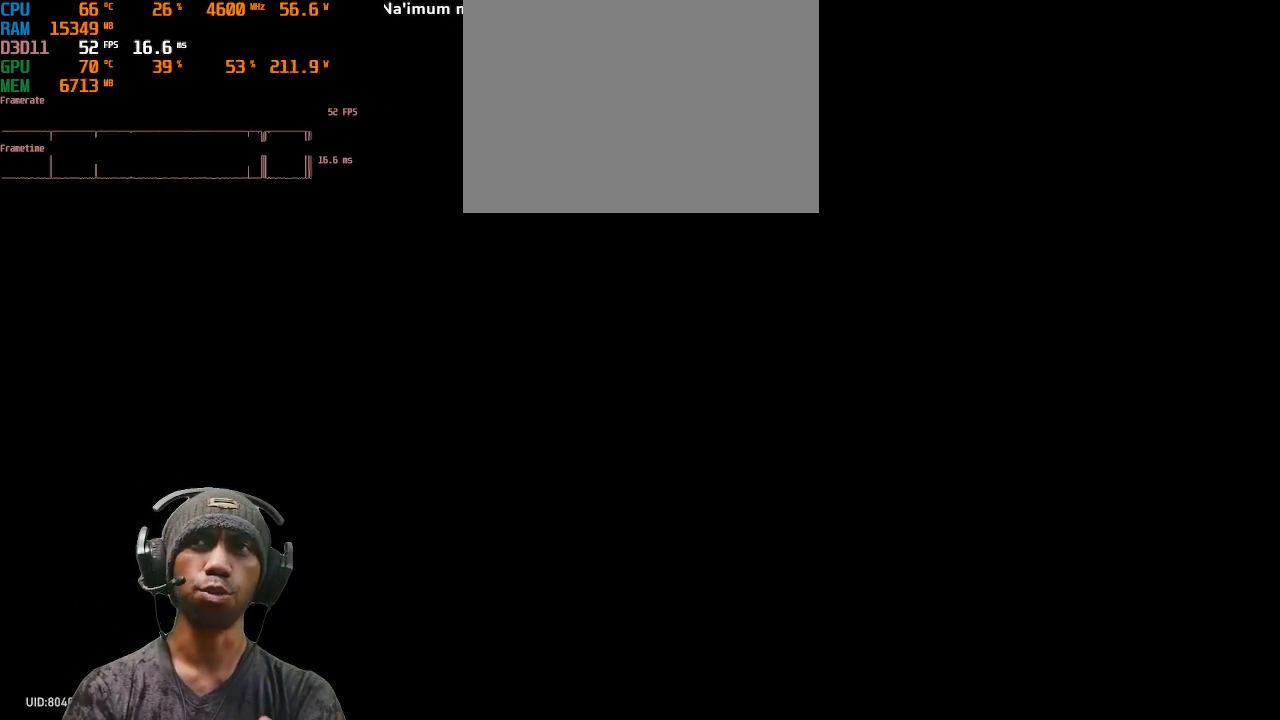
{"buttons": ["R2"], "left_stick": "center", "right_stick": "center", "events": []}
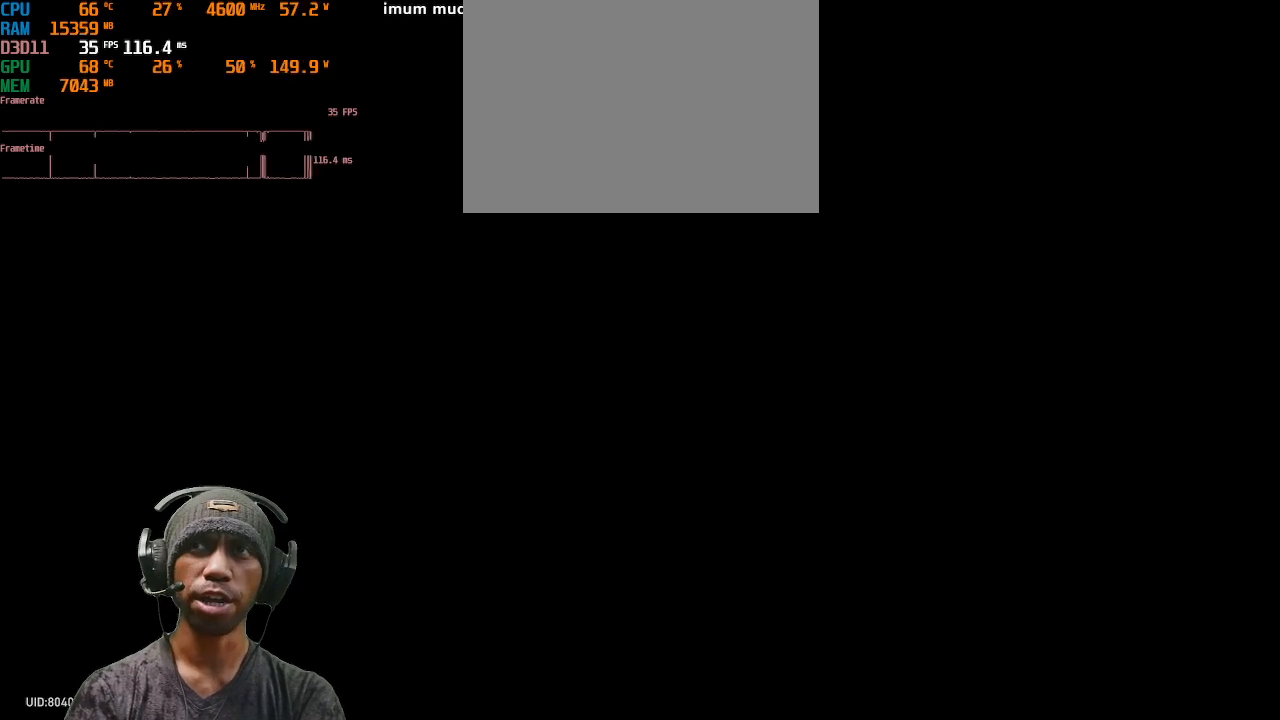
{"buttons": ["R2"], "left_stick": "center", "right_stick": "center", "events": []}
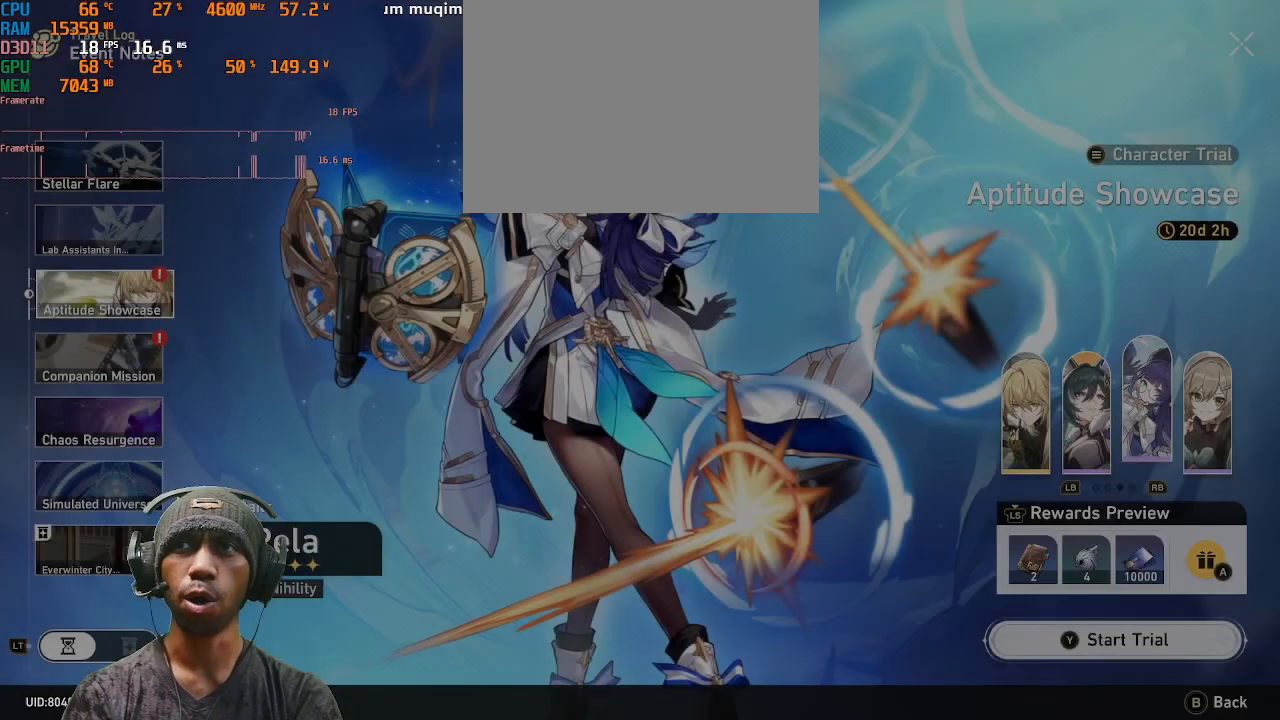
{"buttons": ["R2"], "left_stick": "center", "right_stick": "center", "events": []}
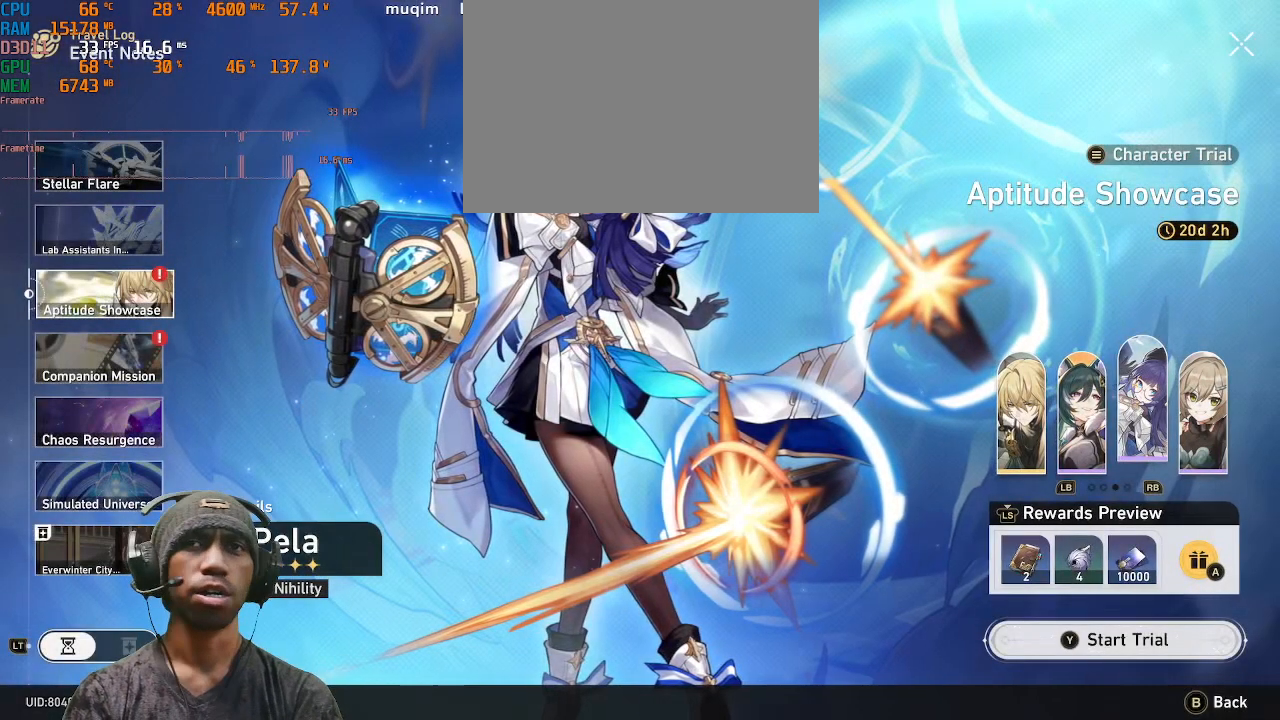
{"buttons": ["R2"], "left_stick": "center", "right_stick": "center", "events": []}
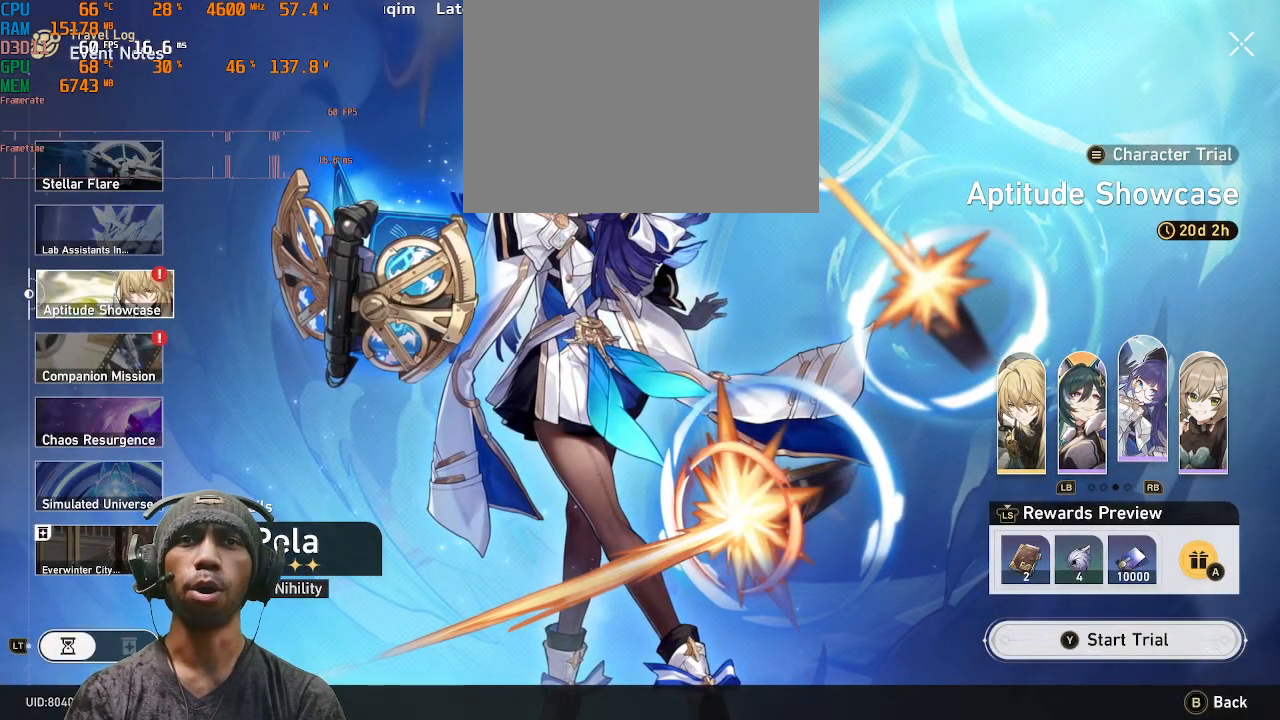
{"buttons": ["R2"], "left_stick": "center", "right_stick": "center", "events": []}
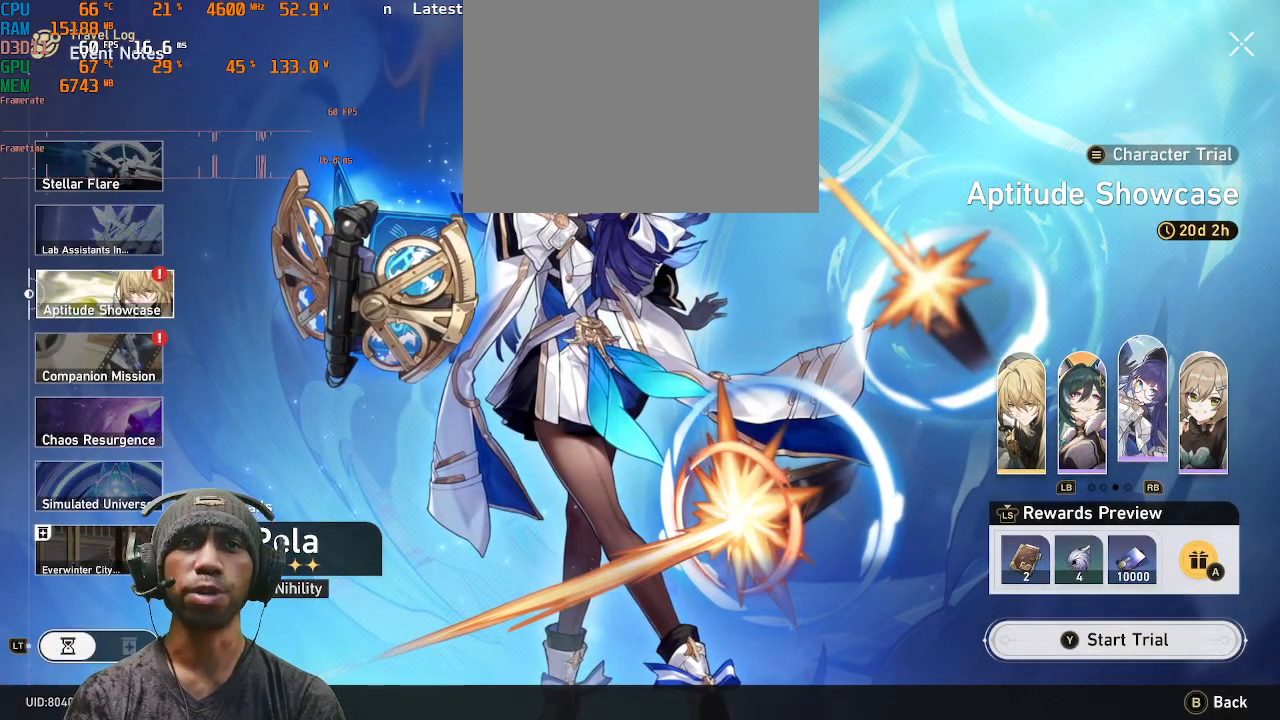
{"buttons": ["R2"], "left_stick": "center", "right_stick": "center", "events": [[350, "CROSS", "down"], [467, "CROSS", "up"]]}
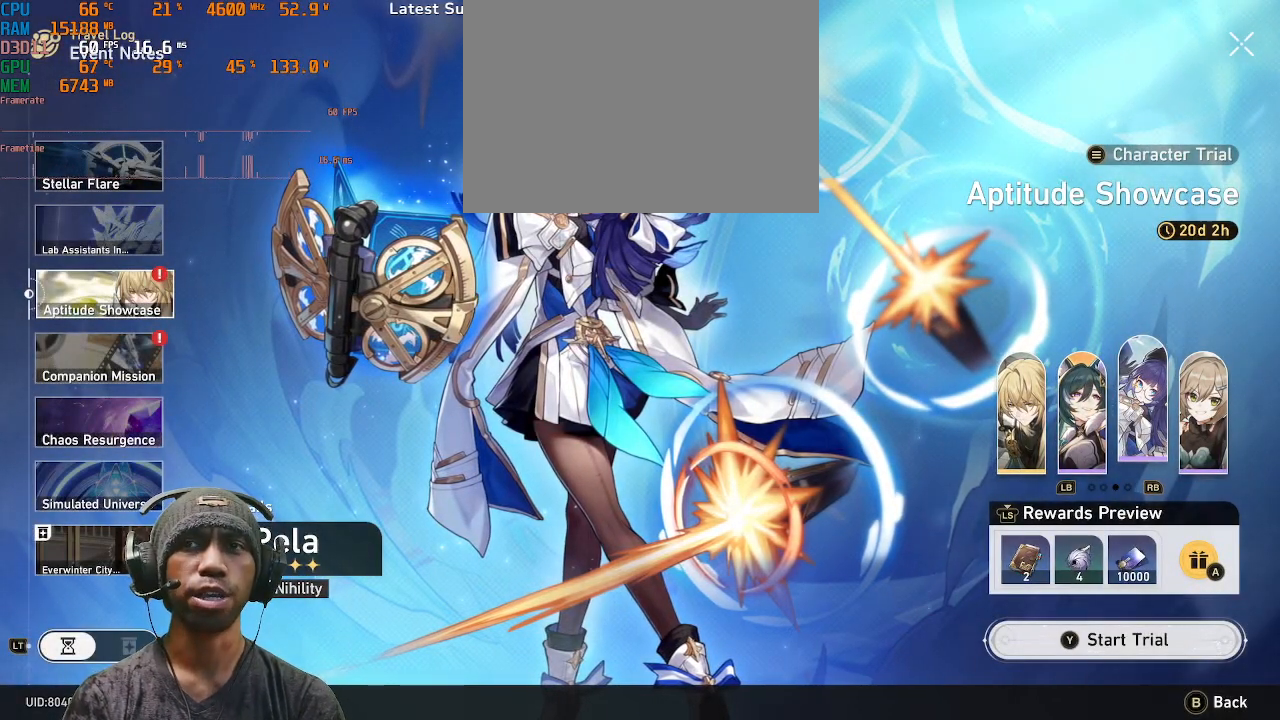
{"buttons": ["R2"], "left_stick": "center", "right_stick": "center", "events": []}